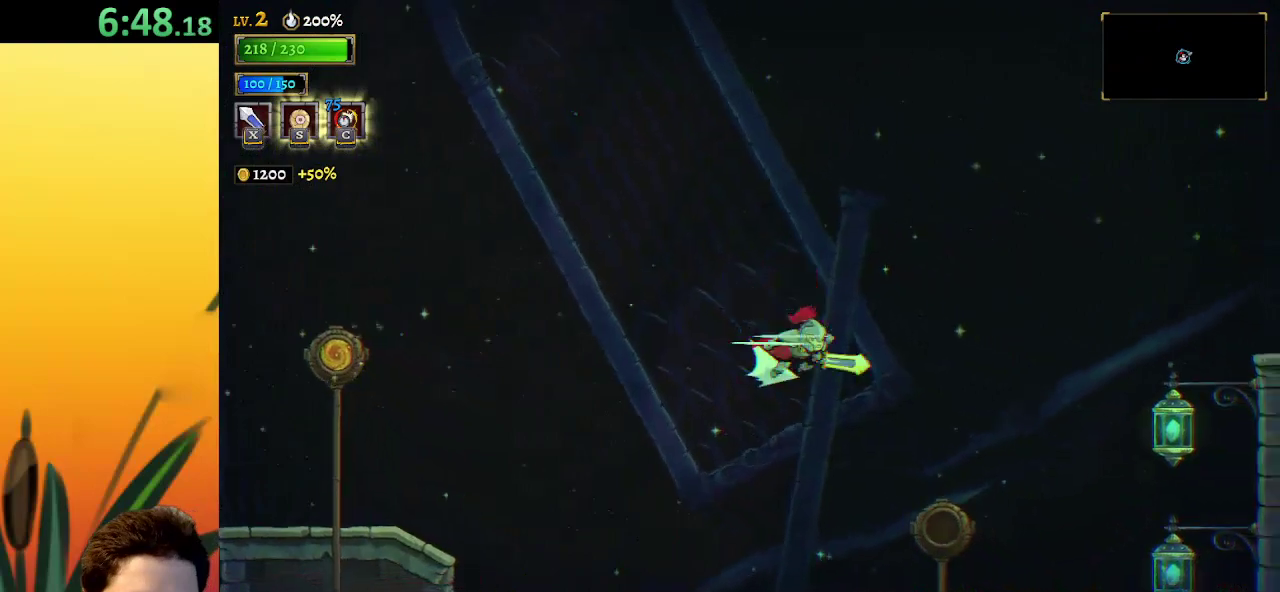
Gameplay with keyboard; each line is a JSON object with the keys held at the frame after it. "events" lists presses ("down") and releases ("up") of "a", "c", "d", "down", "left", "right", "s", "up", "x" and "z" between this image and that frame as [ms after this image, input, new state], when the widget could be followed in between. No other keys are recorded. Mouse input is not recorded.
{"keys": ["down", "right"], "events": [[250, "d", "up"], [483, "down", "down"]]}
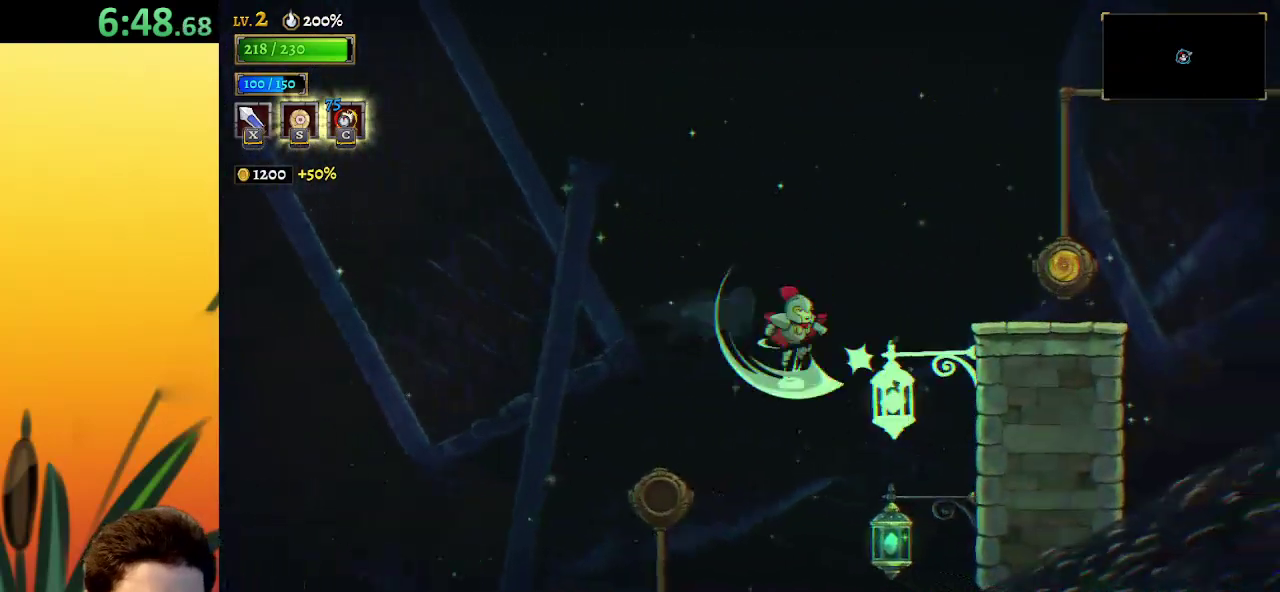
{"keys": ["right"], "events": [[217, "down", "up"]]}
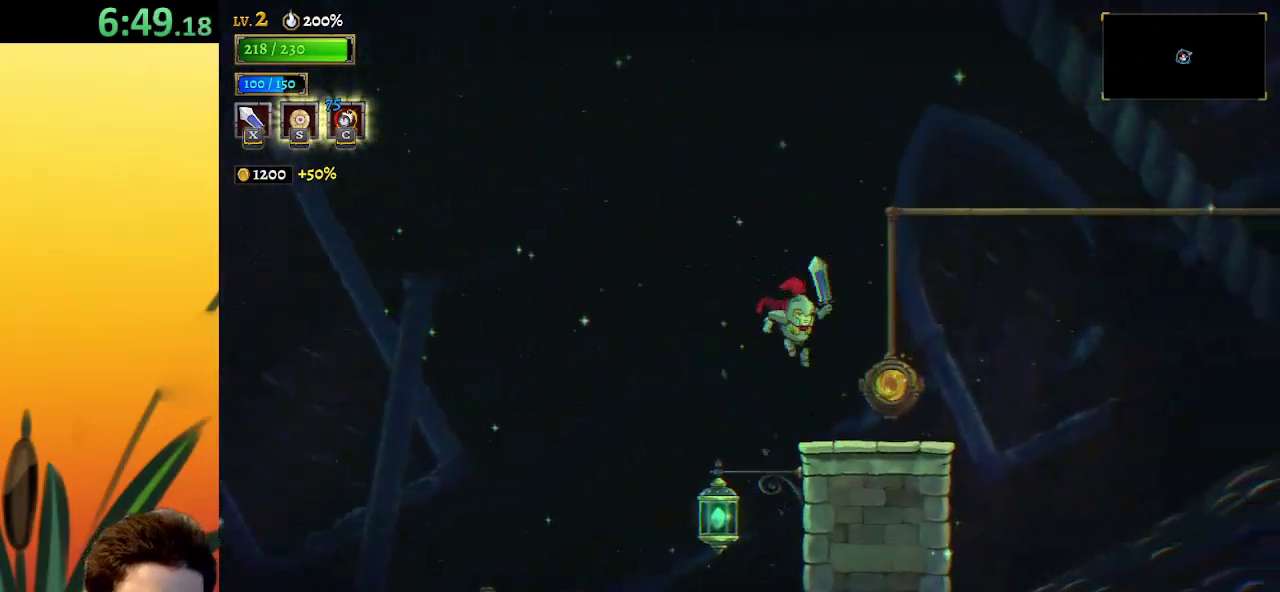
{"keys": [], "events": [[233, "up", "down"], [333, "right", "up"], [367, "up", "up"]]}
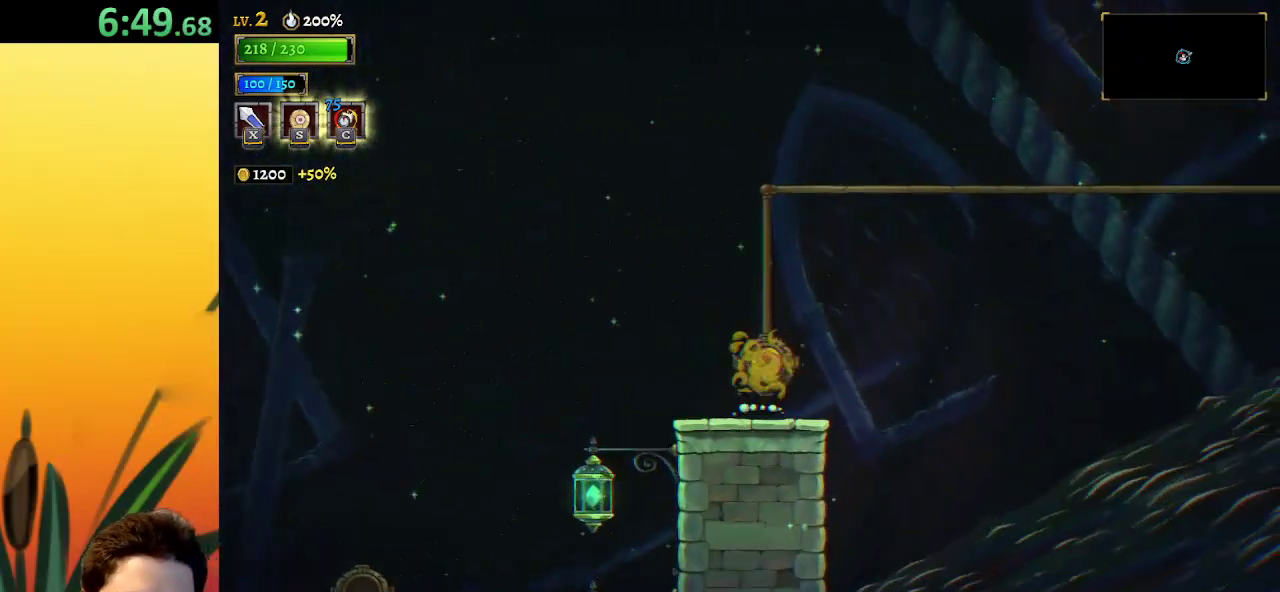
{"keys": [], "events": []}
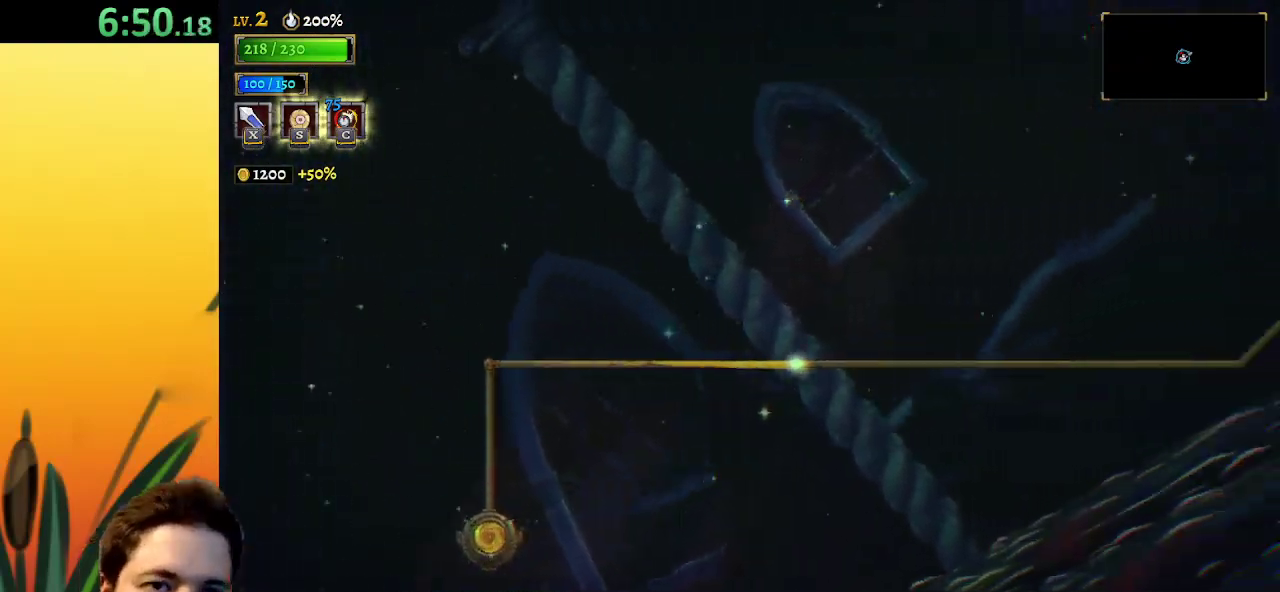
{"keys": [], "events": []}
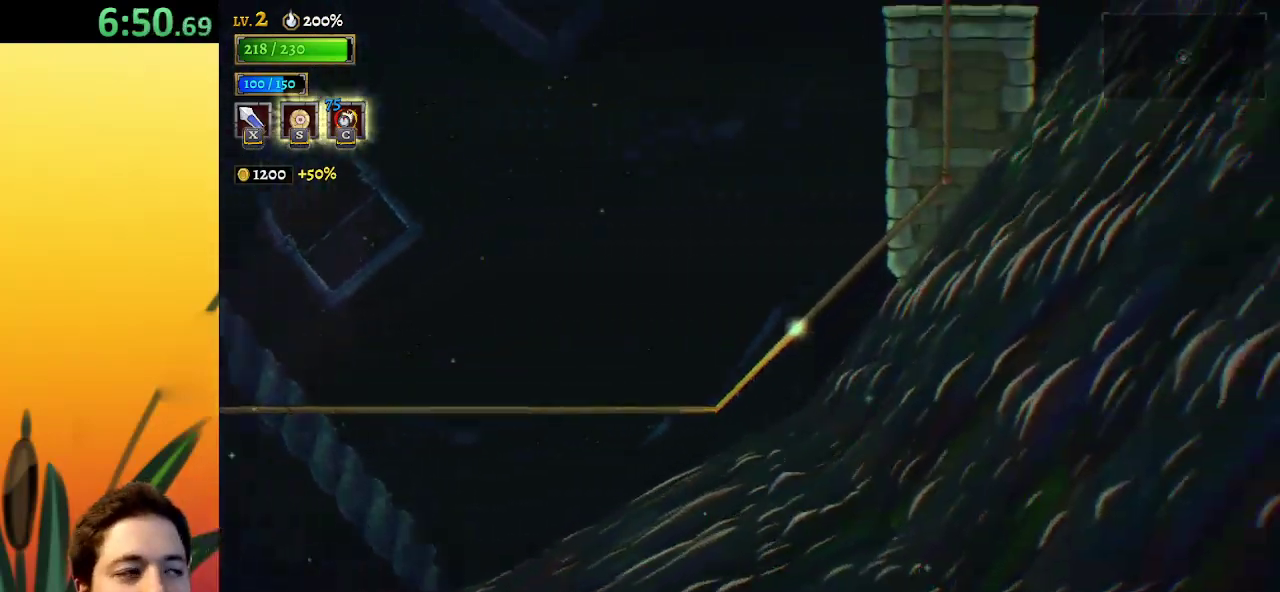
{"keys": [], "events": []}
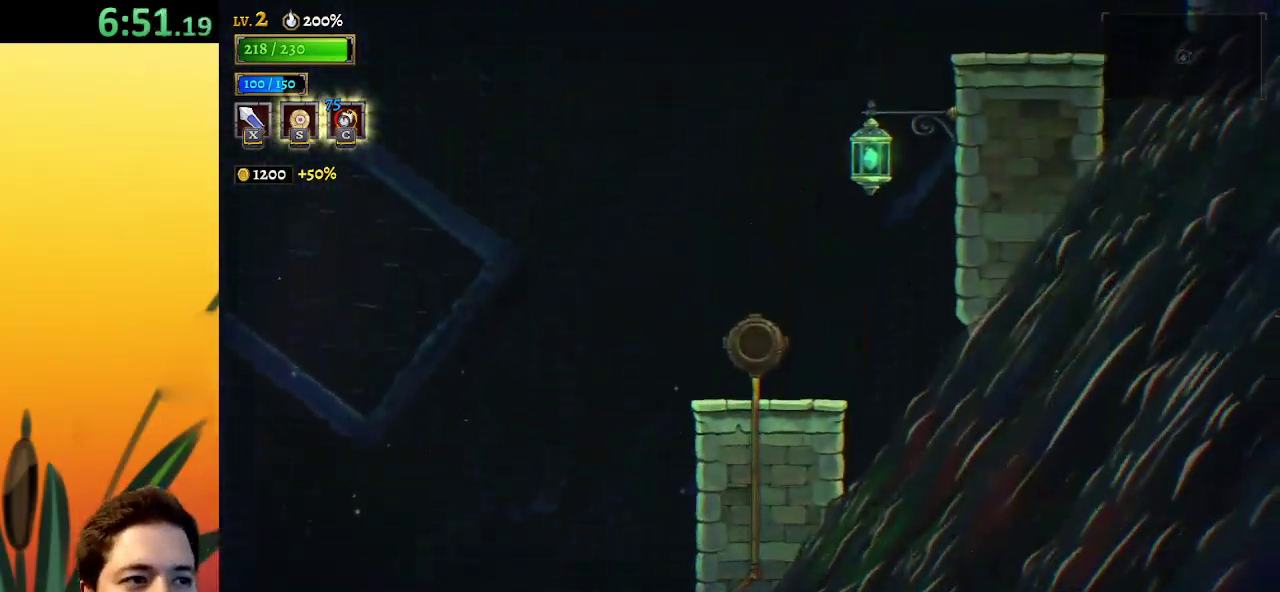
{"keys": ["right", "z"], "events": [[433, "right", "down"], [467, "z", "down"]]}
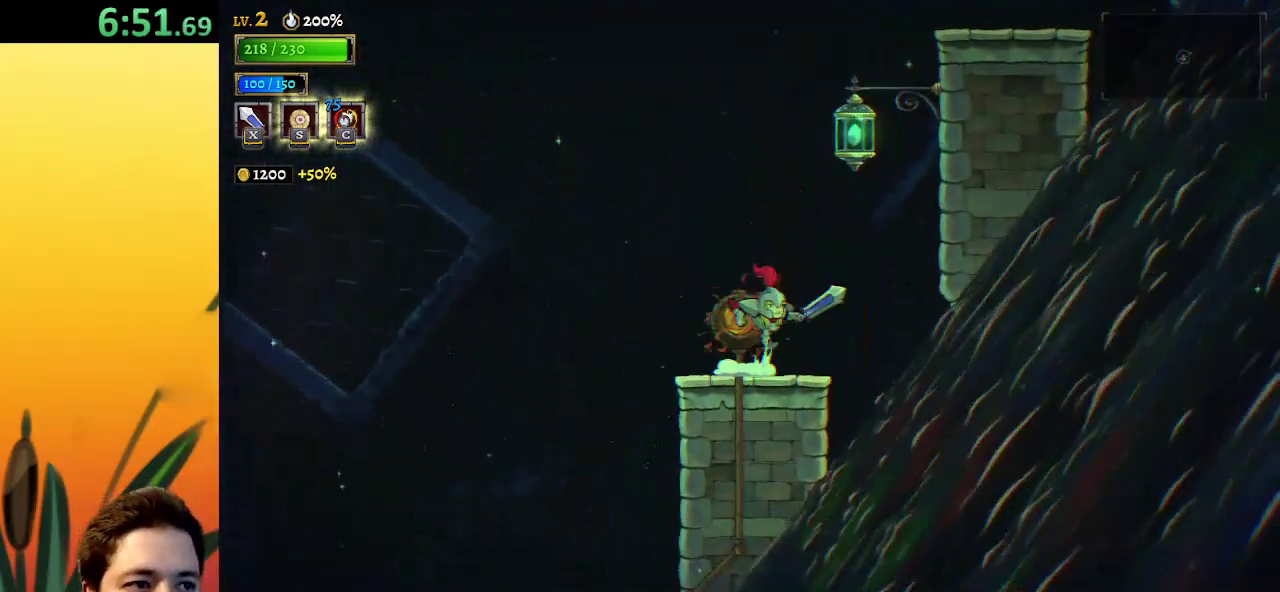
{"keys": ["down", "right"], "events": [[433, "down", "down"], [483, "z", "up"]]}
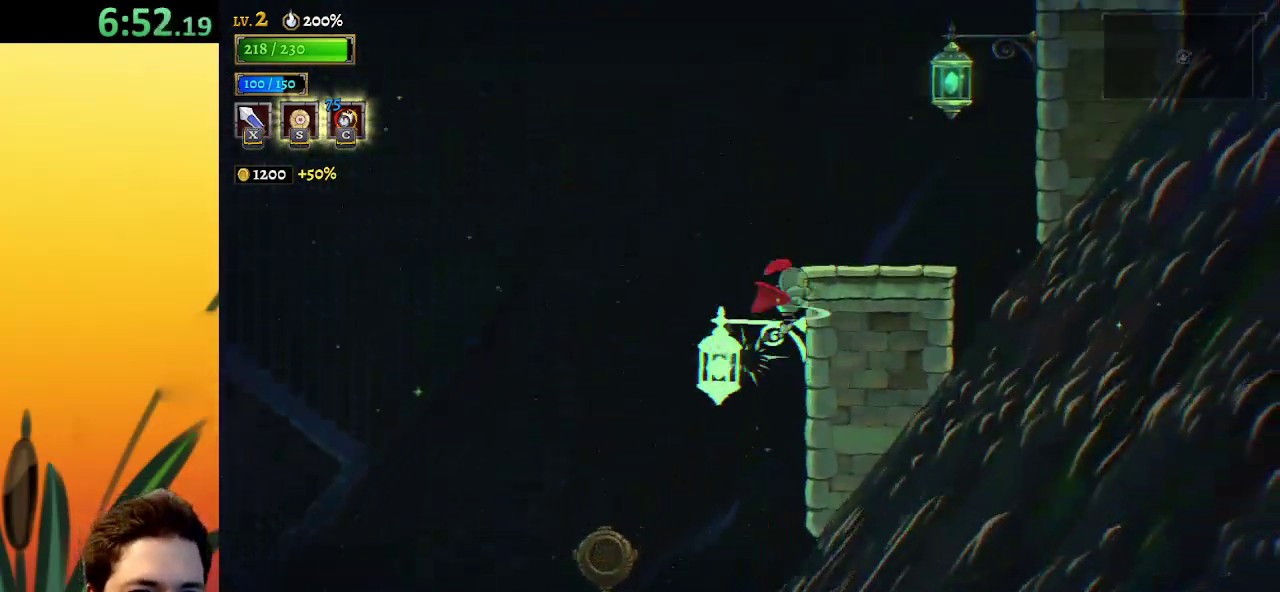
{"keys": ["right"], "events": [[133, "down", "up"]]}
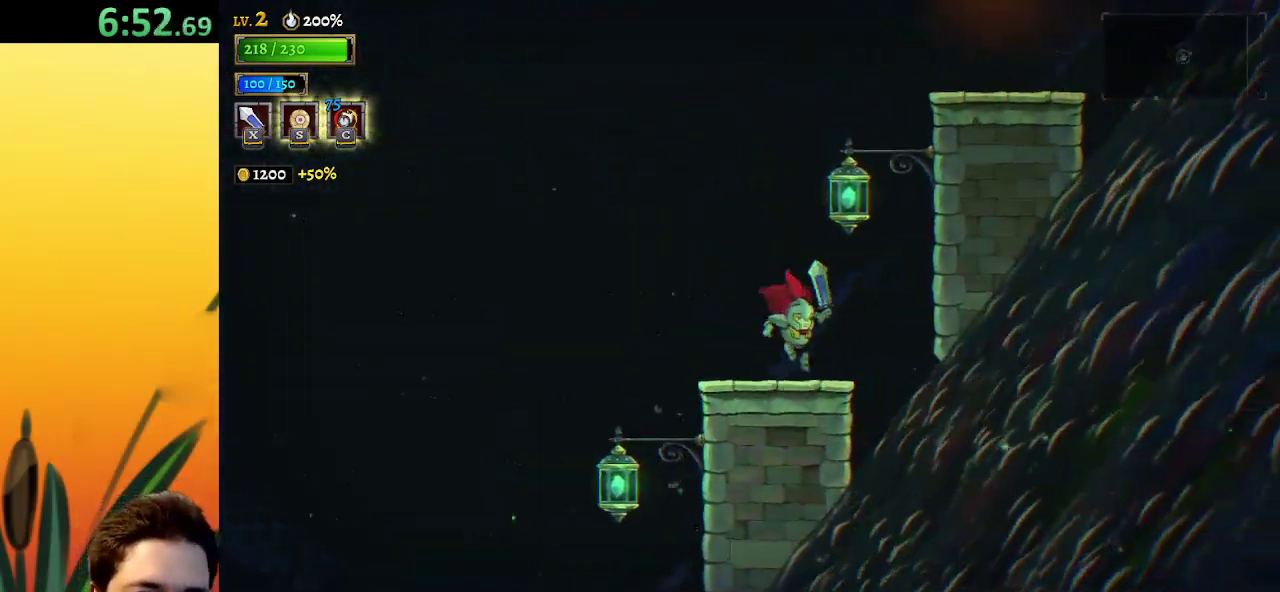
{"keys": ["down", "right"], "events": [[50, "z", "down"], [383, "down", "down"], [467, "z", "up"]]}
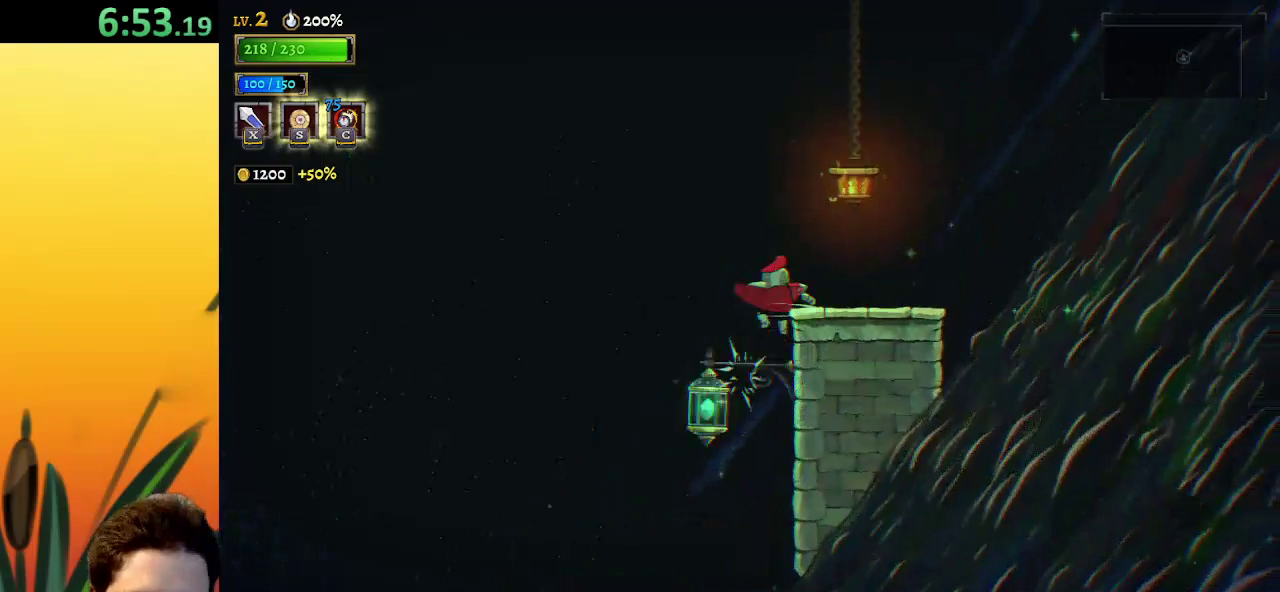
{"keys": [], "events": [[167, "down", "up"], [450, "right", "up"]]}
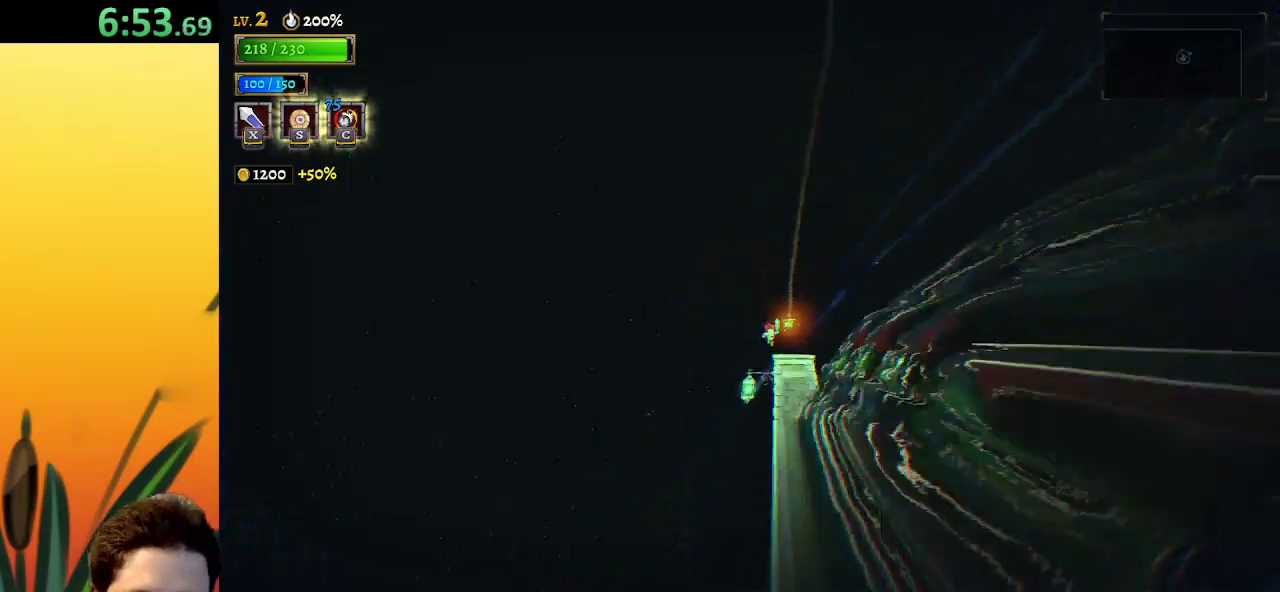
{"keys": ["left"], "events": [[133, "left", "down"]]}
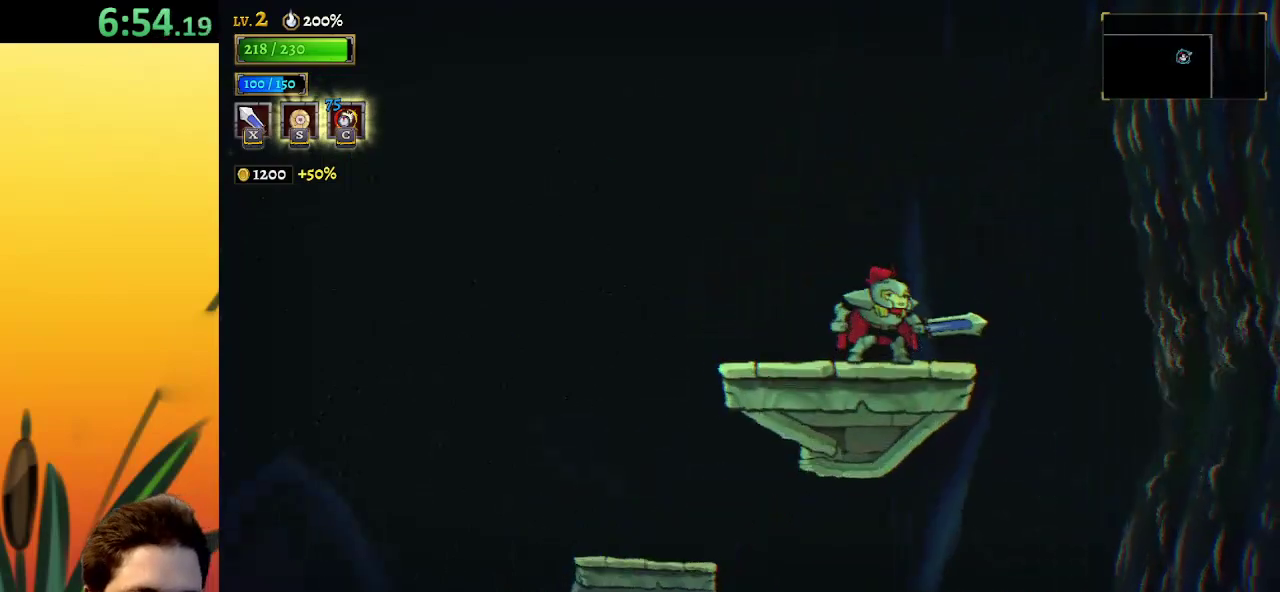
{"keys": ["left"], "events": []}
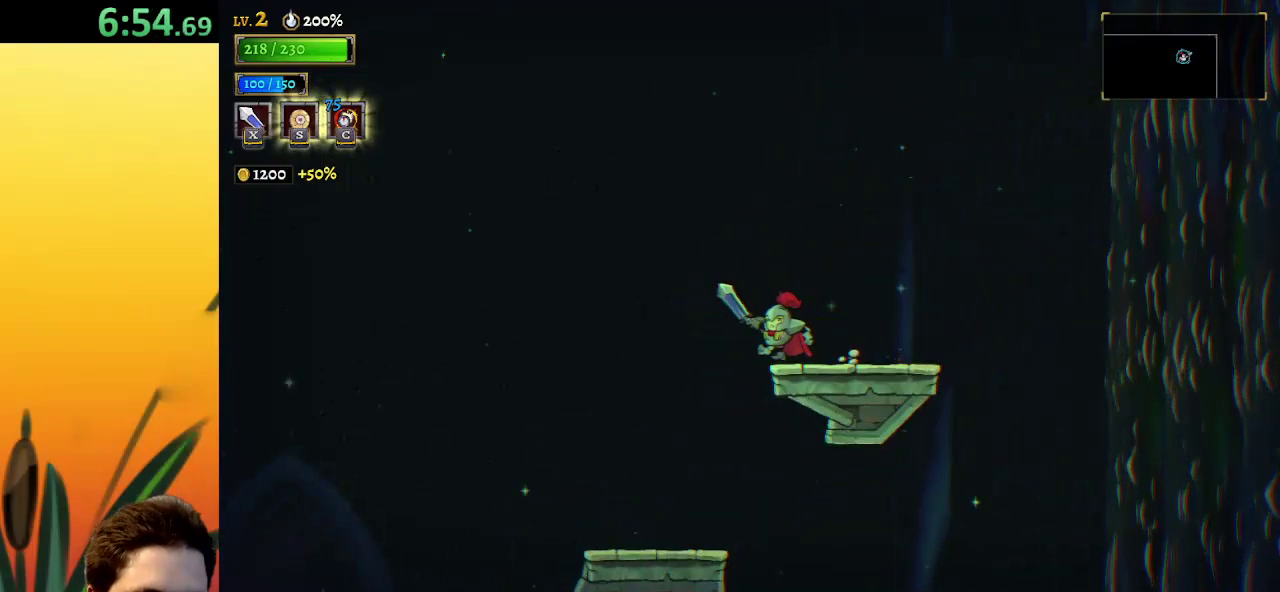
{"keys": ["left"], "events": []}
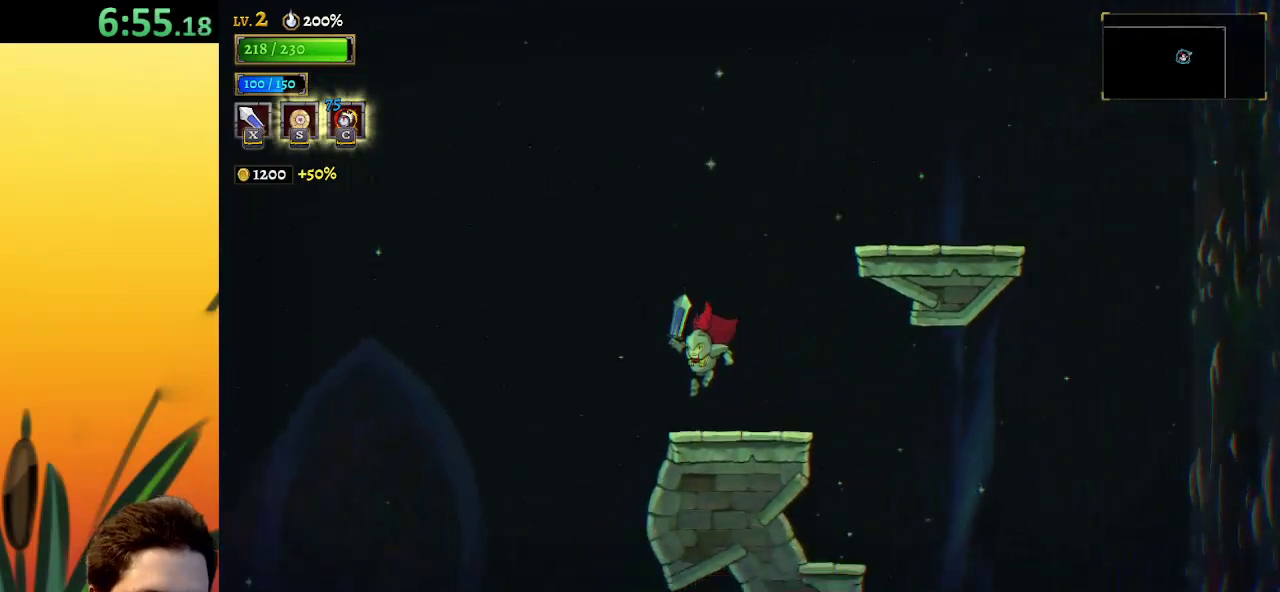
{"keys": ["left"], "events": [[167, "z", "down"], [350, "z", "up"]]}
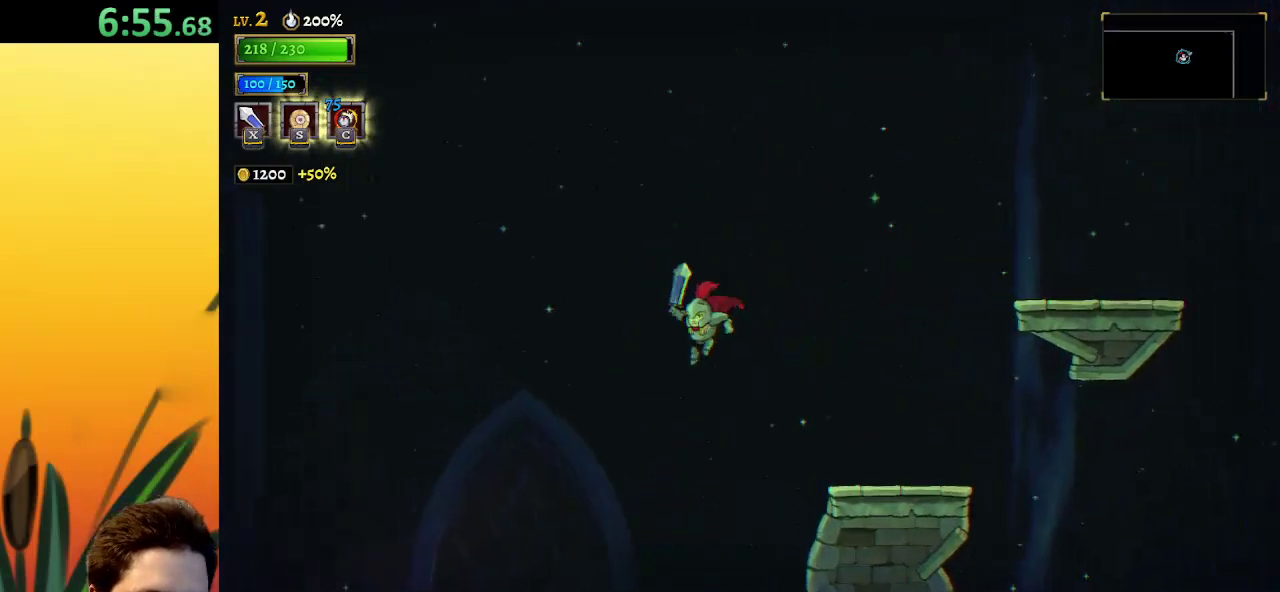
{"keys": ["left"], "events": []}
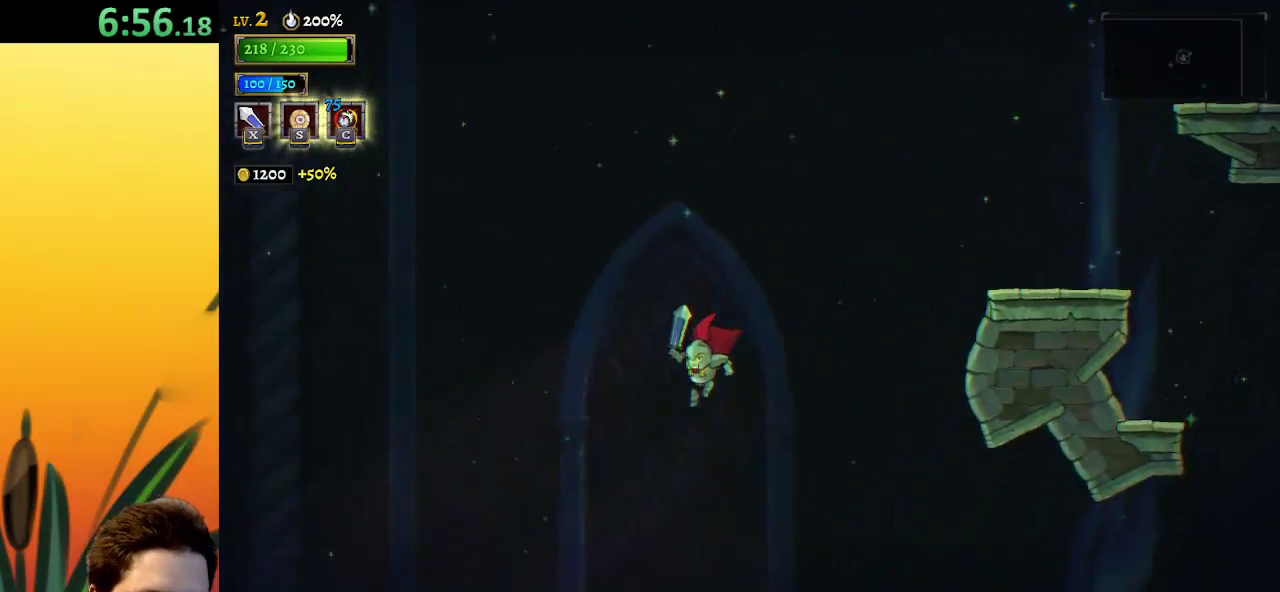
{"keys": ["left"], "events": [[250, "a", "down"], [383, "a", "up"]]}
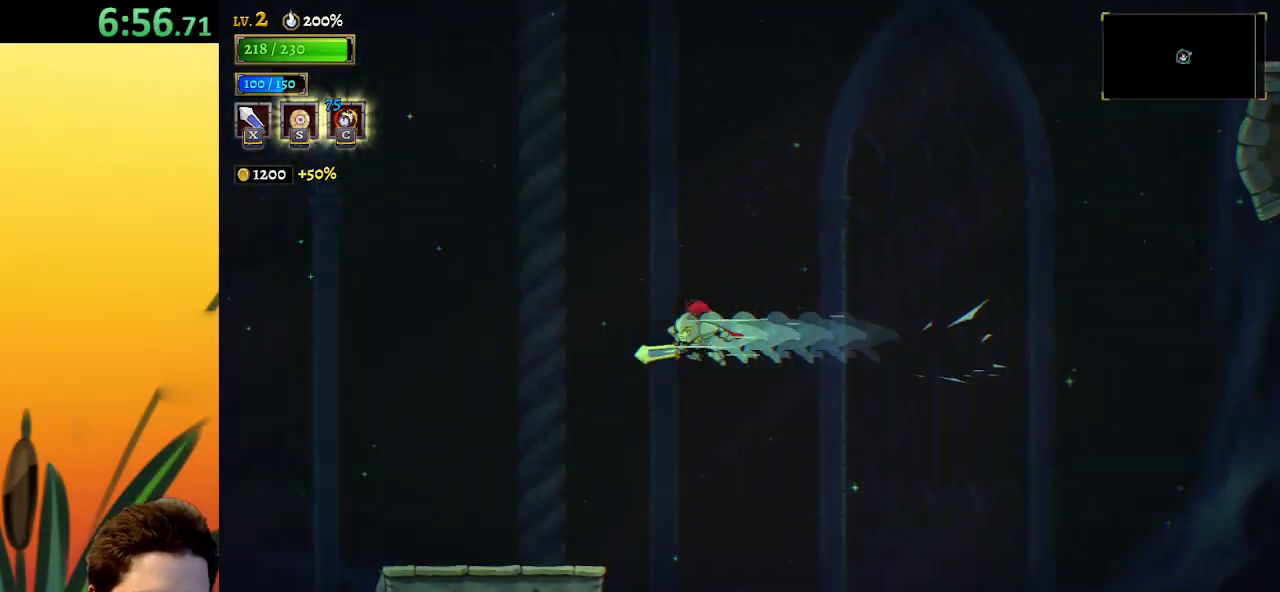
{"keys": ["left"], "events": []}
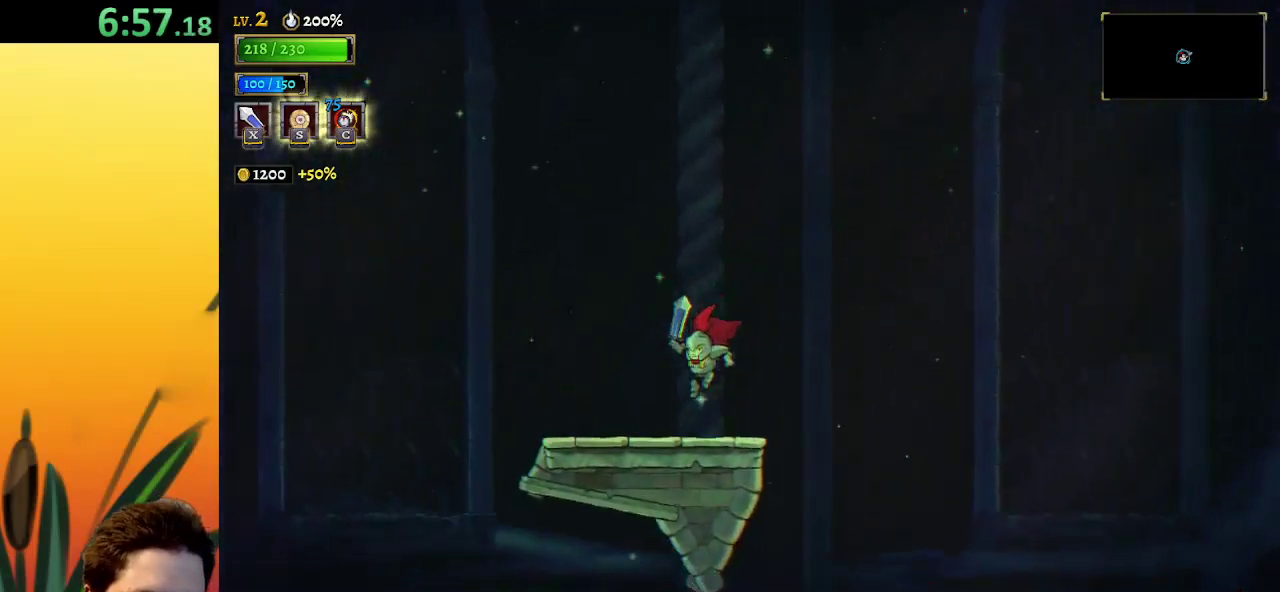
{"keys": ["left", "z"], "events": [[133, "z", "down"]]}
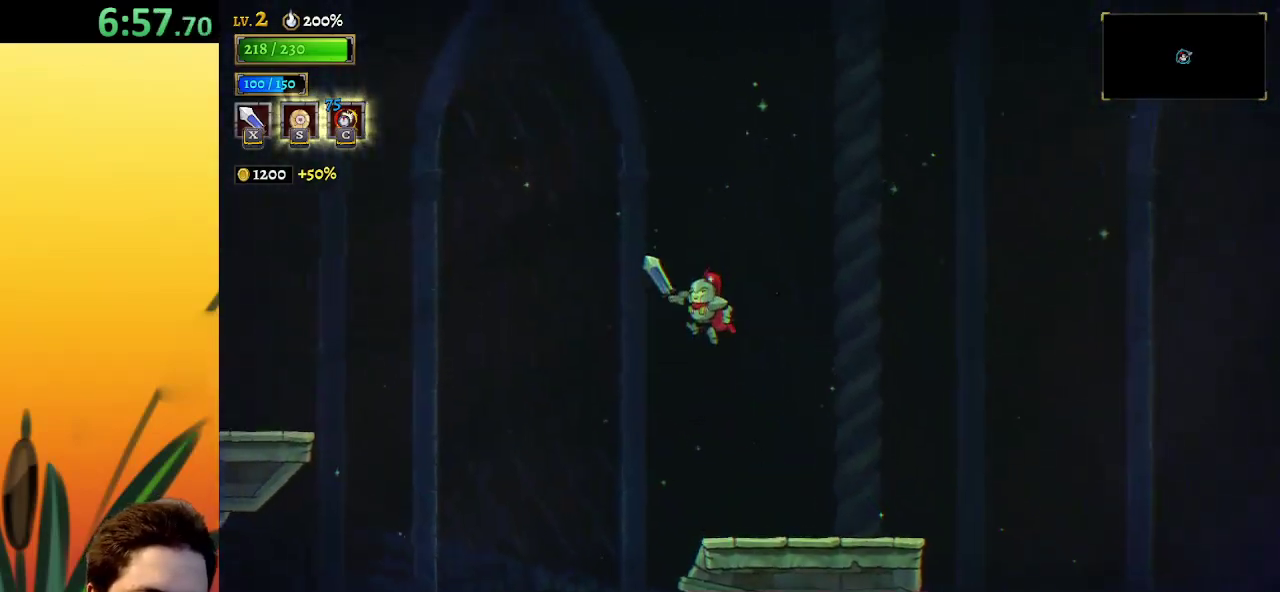
{"keys": ["a", "left"], "events": [[150, "z", "up"], [233, "a", "down"]]}
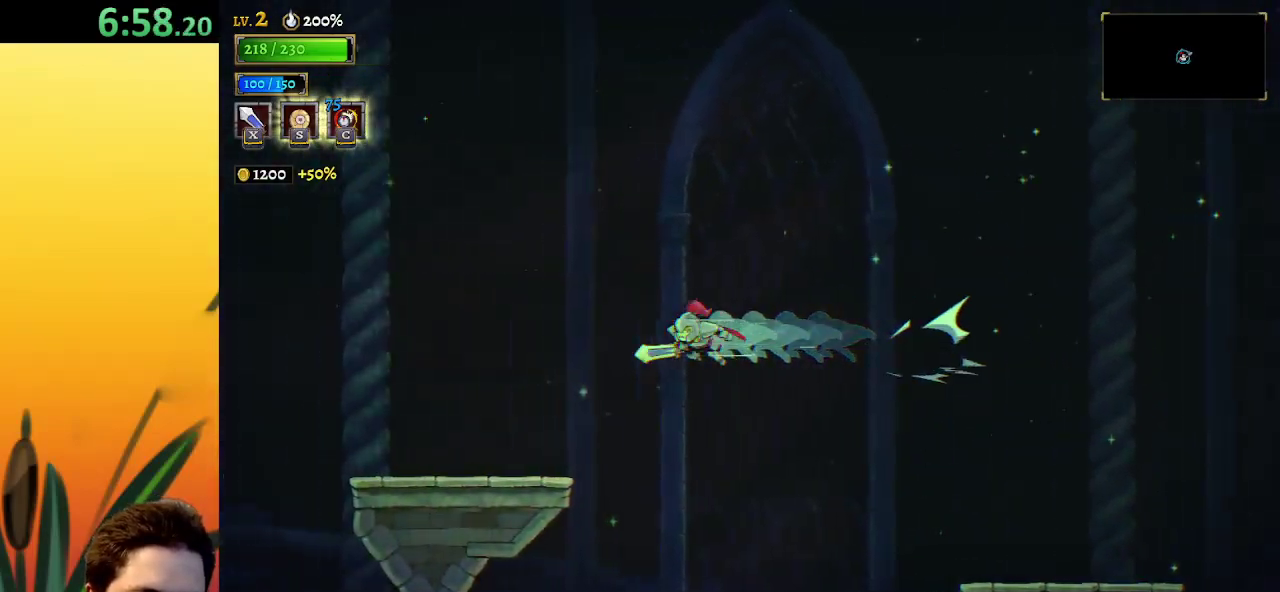
{"keys": ["a", "left"], "events": [[67, "a", "up"], [500, "a", "down"]]}
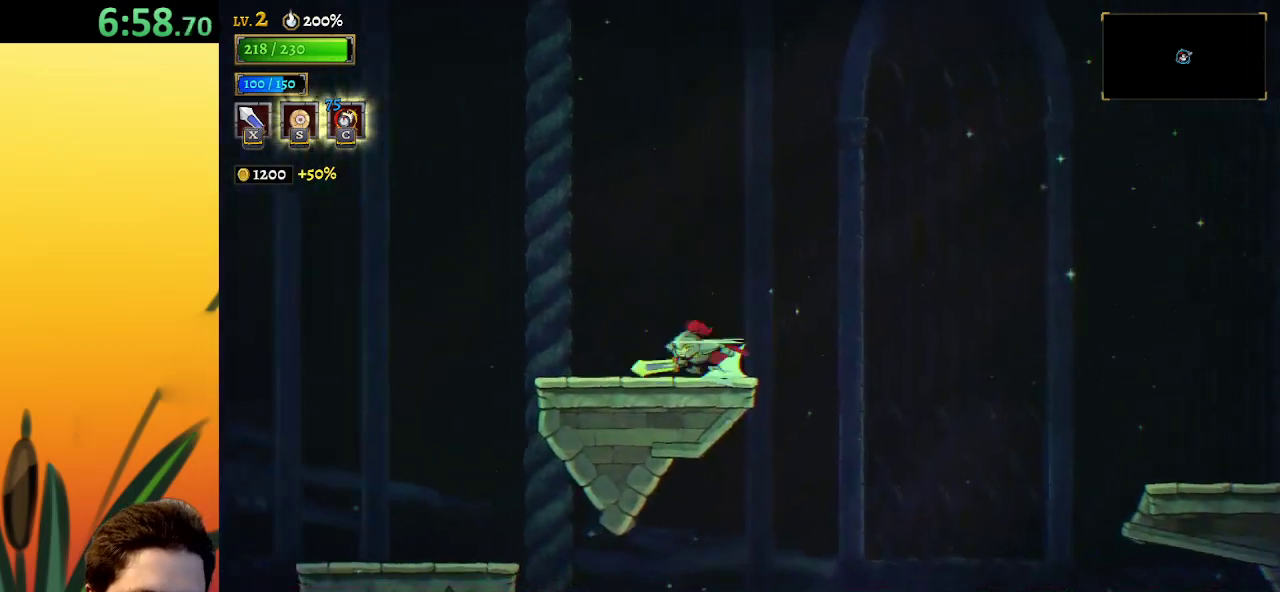
{"keys": ["left"], "events": [[150, "a", "up"]]}
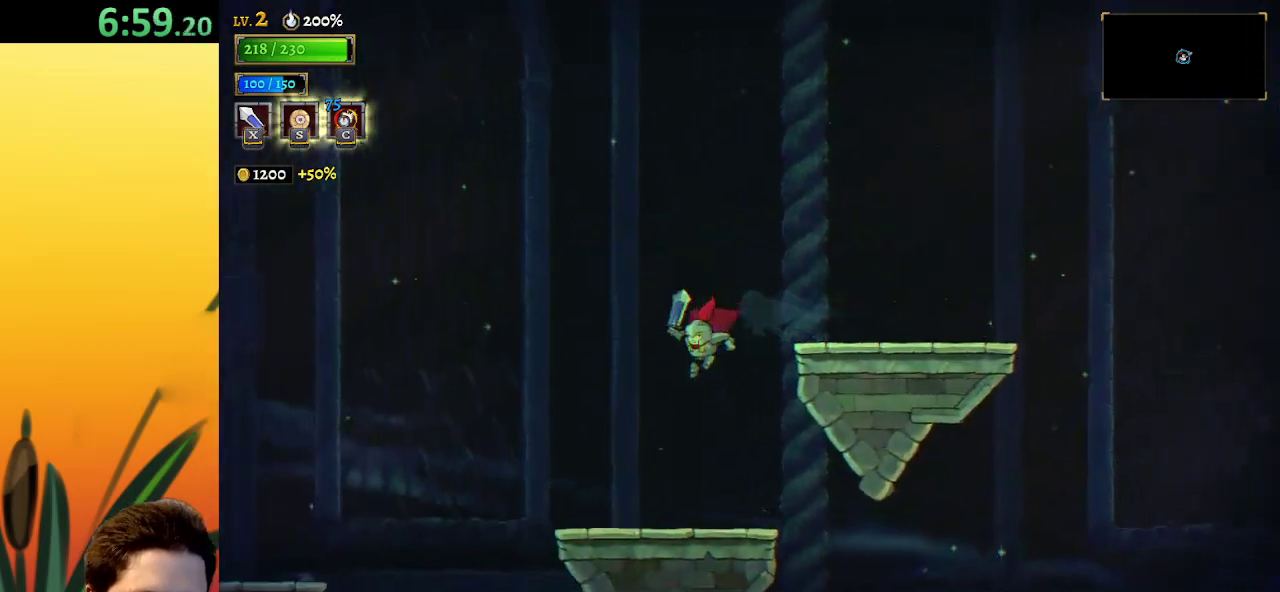
{"keys": ["left"], "events": [[400, "a", "down"], [500, "a", "up"]]}
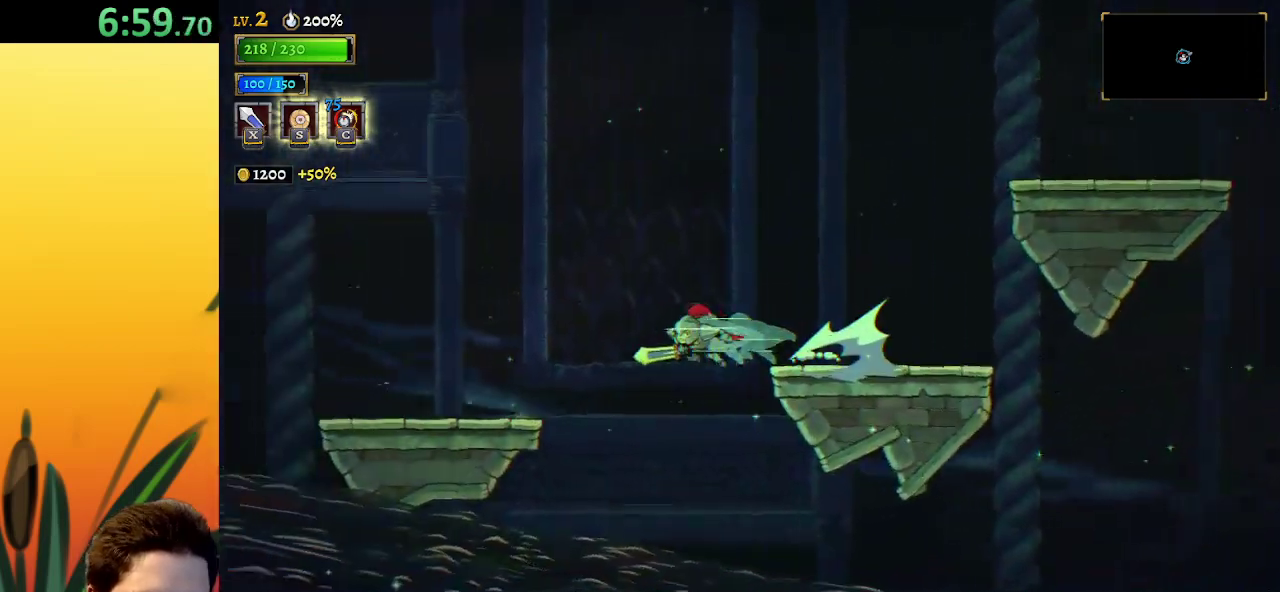
{"keys": ["left"], "events": []}
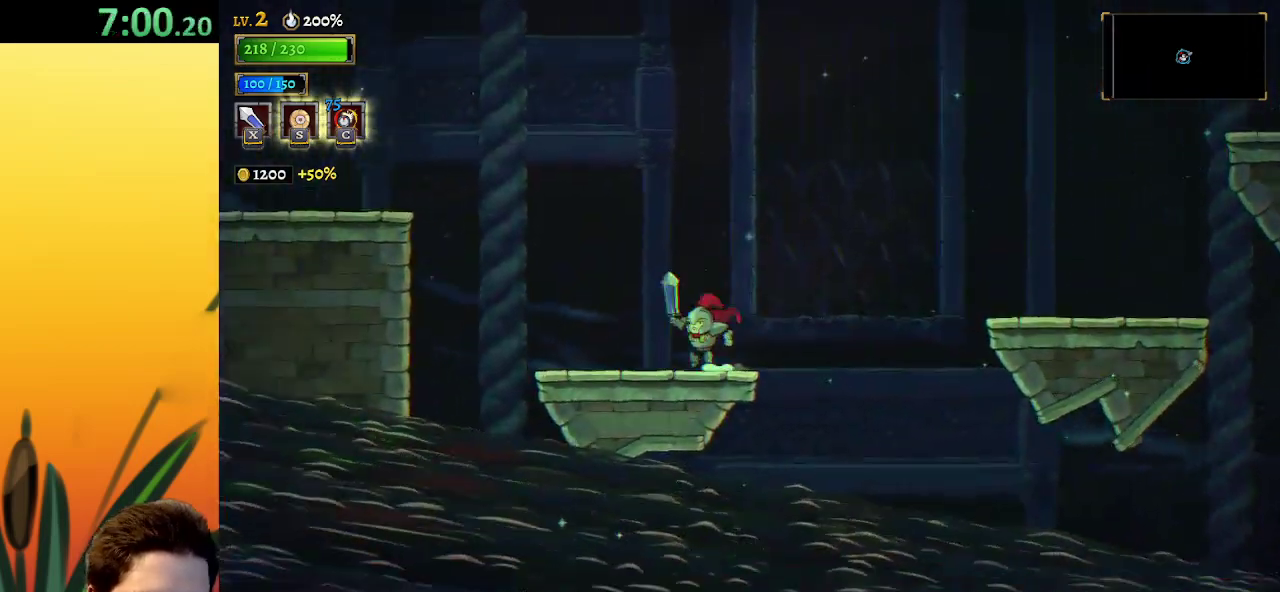
{"keys": ["a", "left"], "events": [[17, "z", "down"], [300, "z", "up"], [383, "a", "down"]]}
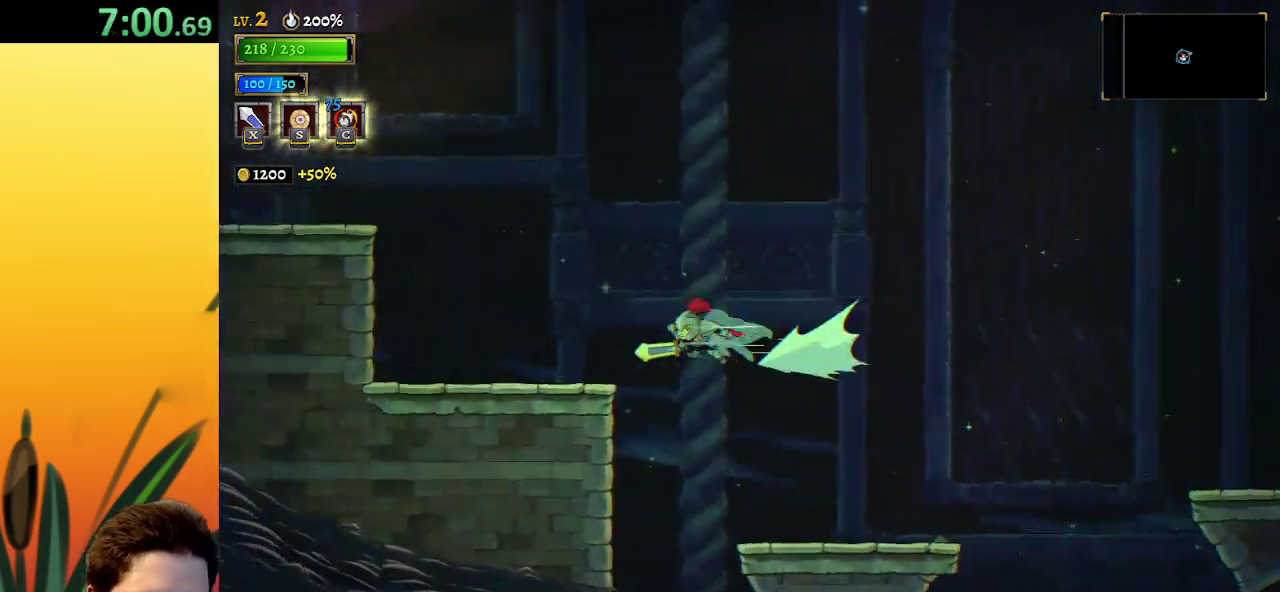
{"keys": ["left", "z"], "events": [[67, "a", "up"], [450, "z", "down"]]}
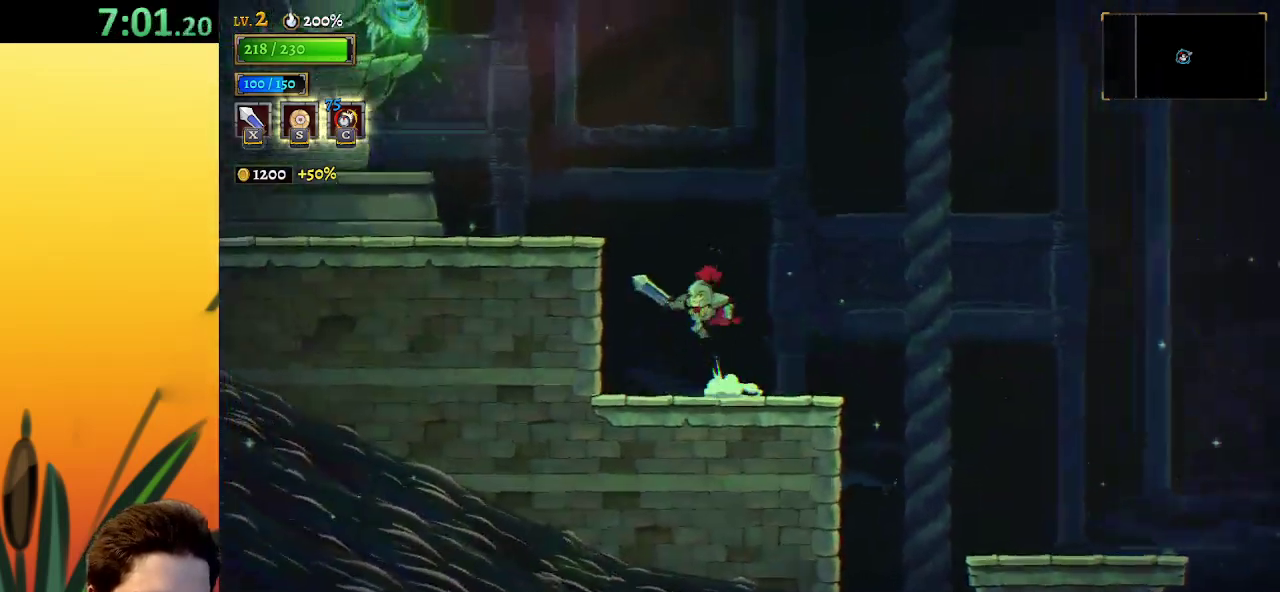
{"keys": ["left"], "events": [[367, "z", "up"]]}
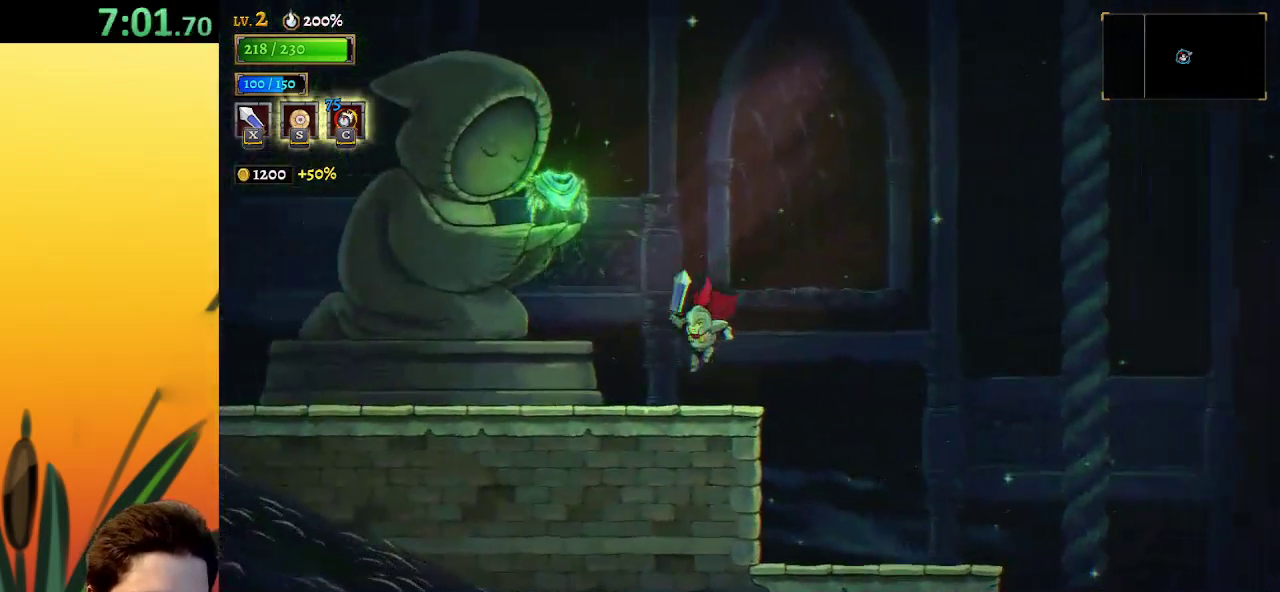
{"keys": [], "events": [[200, "up", "down"], [250, "left", "up"], [333, "up", "up"]]}